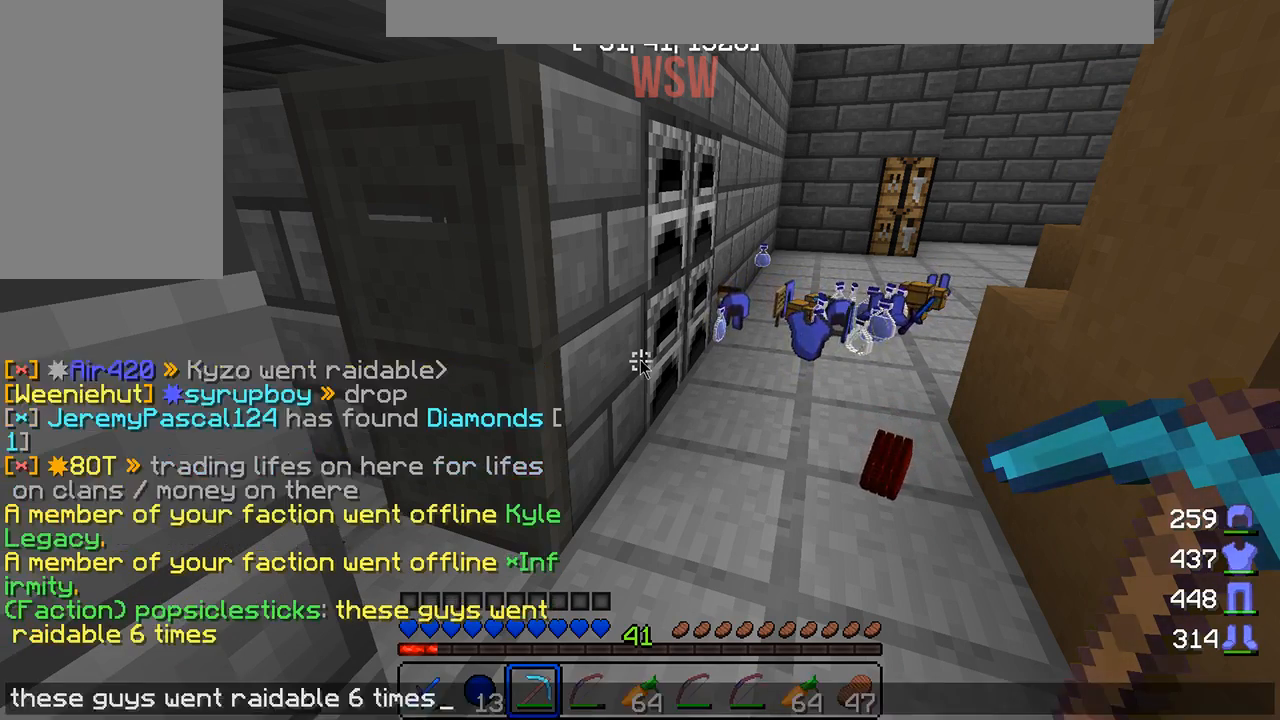
Gameplay with keyboard and mouse; each line is a JSON object with the keys and mouse buttons held at the frame after it. "events" lists presses ("down") and releases ("up") of "a", "d", "s", "w", "mouse_left" and "mouse_right" between this image and that frame as [ms after this image, input, new state], when the widget could be followed in between. "mouse_left", "mouse_right" = the "left", "right" buttons of the "mouse" list. No other keys are recorded. Fast repeated clicks can show as one long hold. Mouse movement is not recorded.
{"keys": [], "mouse": [], "events": []}
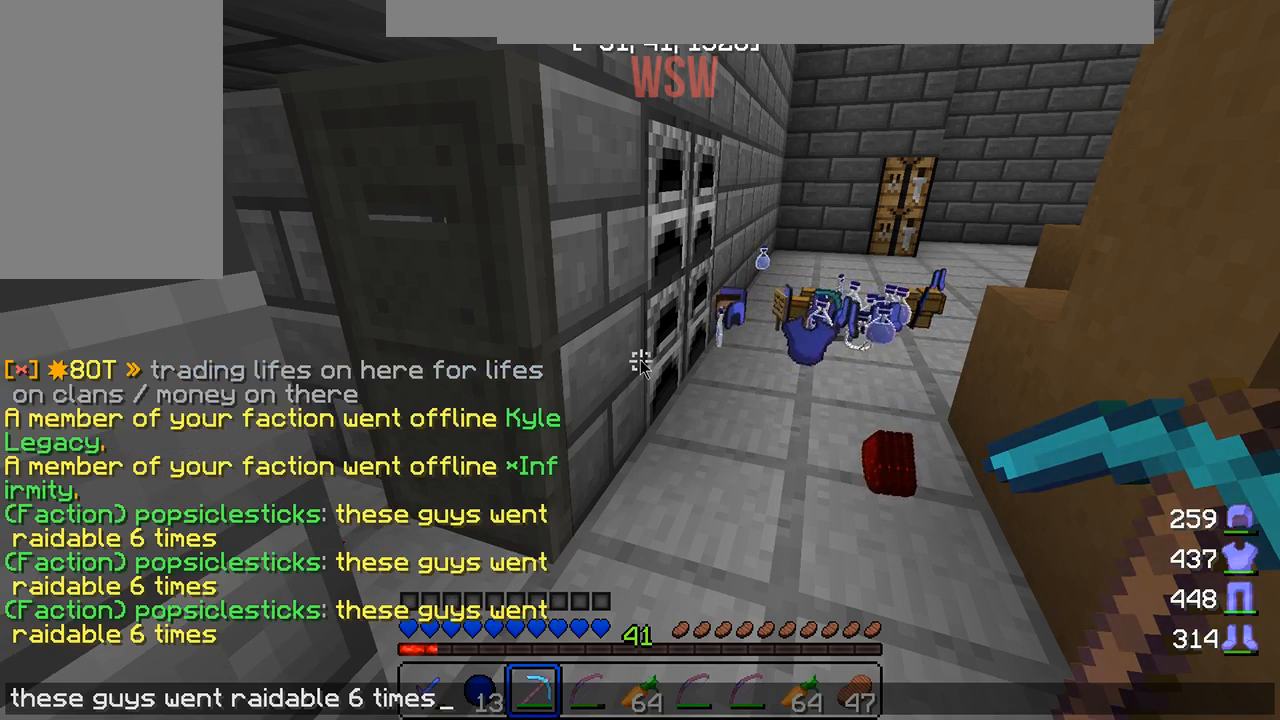
{"keys": [], "mouse": [], "events": []}
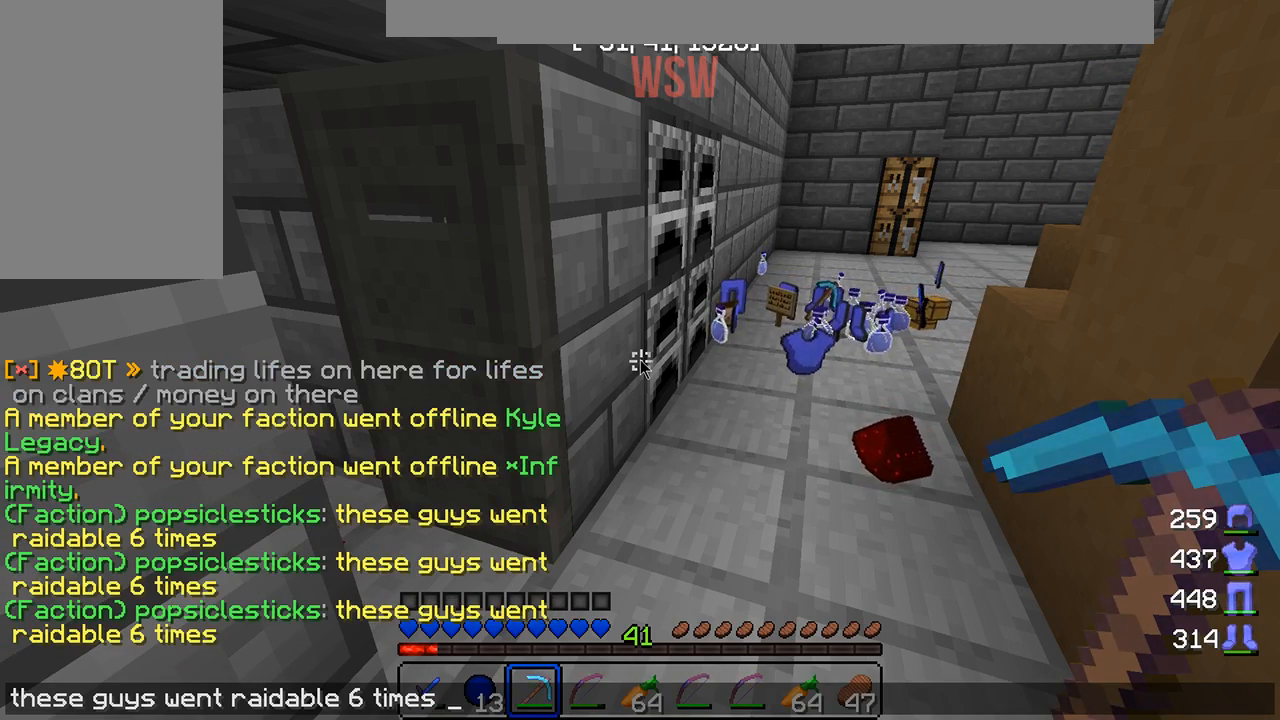
{"keys": [], "mouse": [], "events": []}
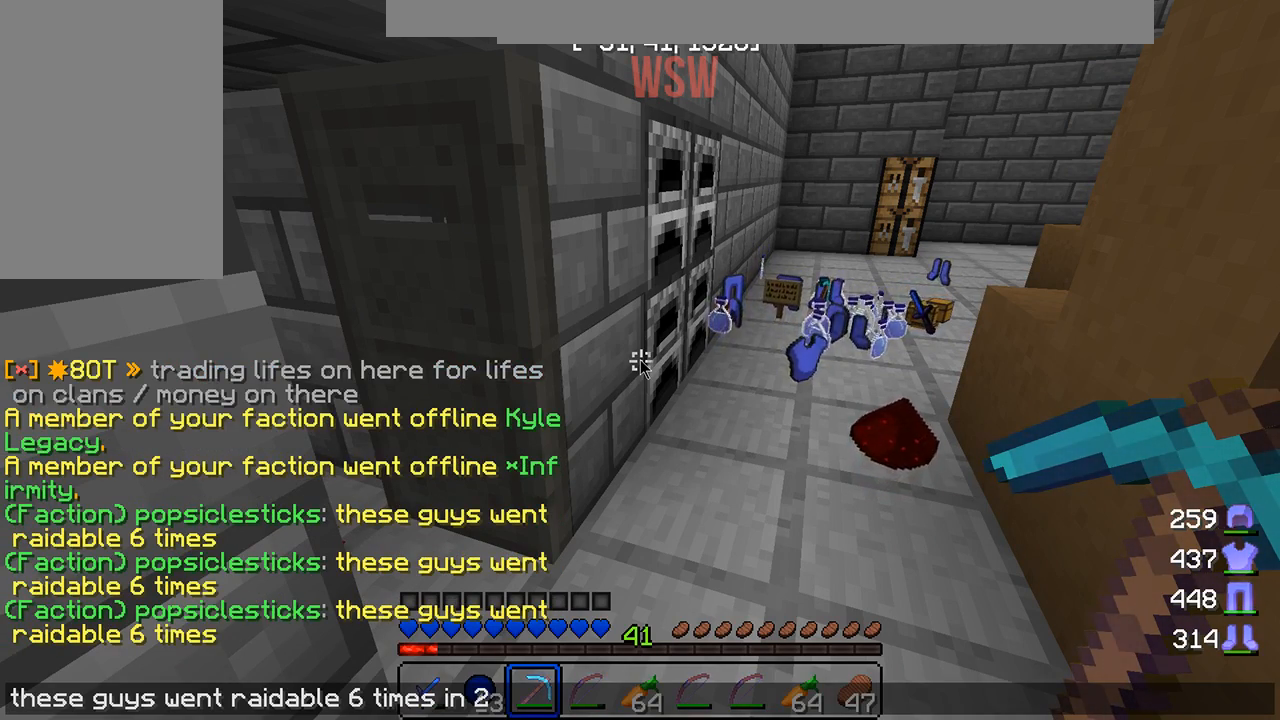
{"keys": [], "mouse": [], "events": [[150, "d", "down"], [250, "a", "down"], [267, "d", "up"], [300, "a", "up"], [367, "s", "down"], [467, "s", "up"]]}
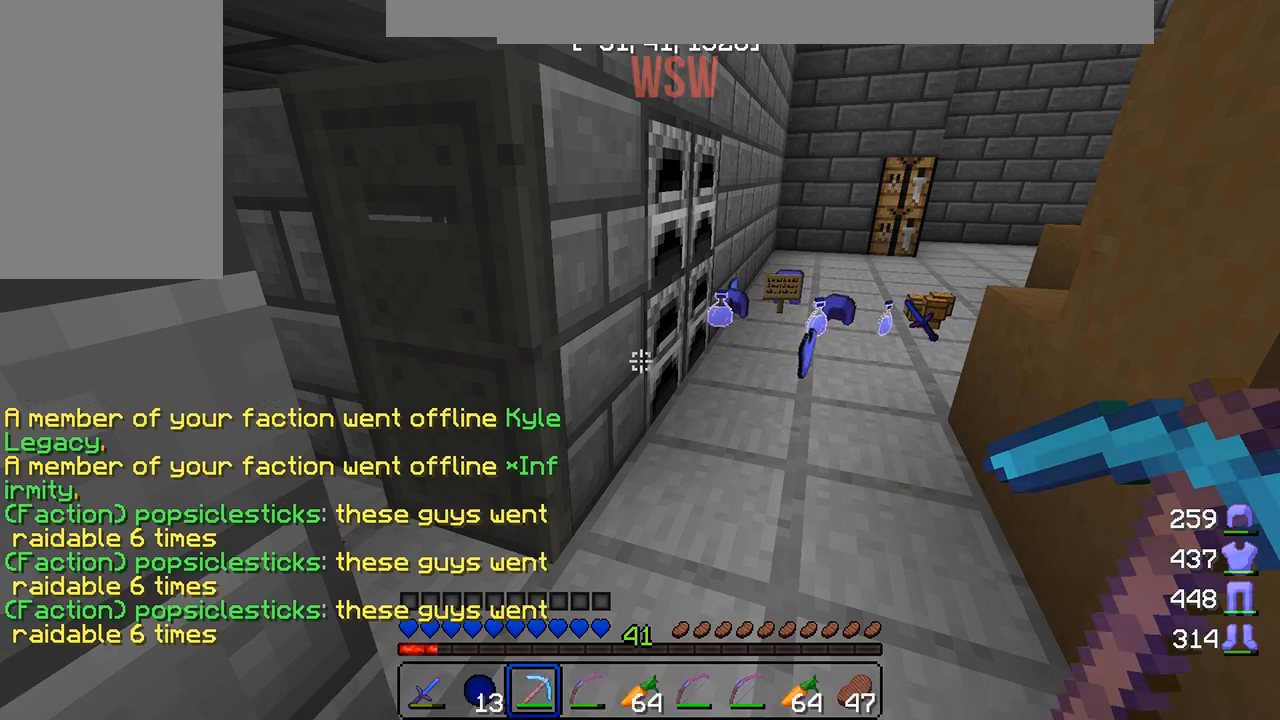
{"keys": ["d", "w"], "mouse": [], "events": [[433, "w", "down"], [450, "d", "down"]]}
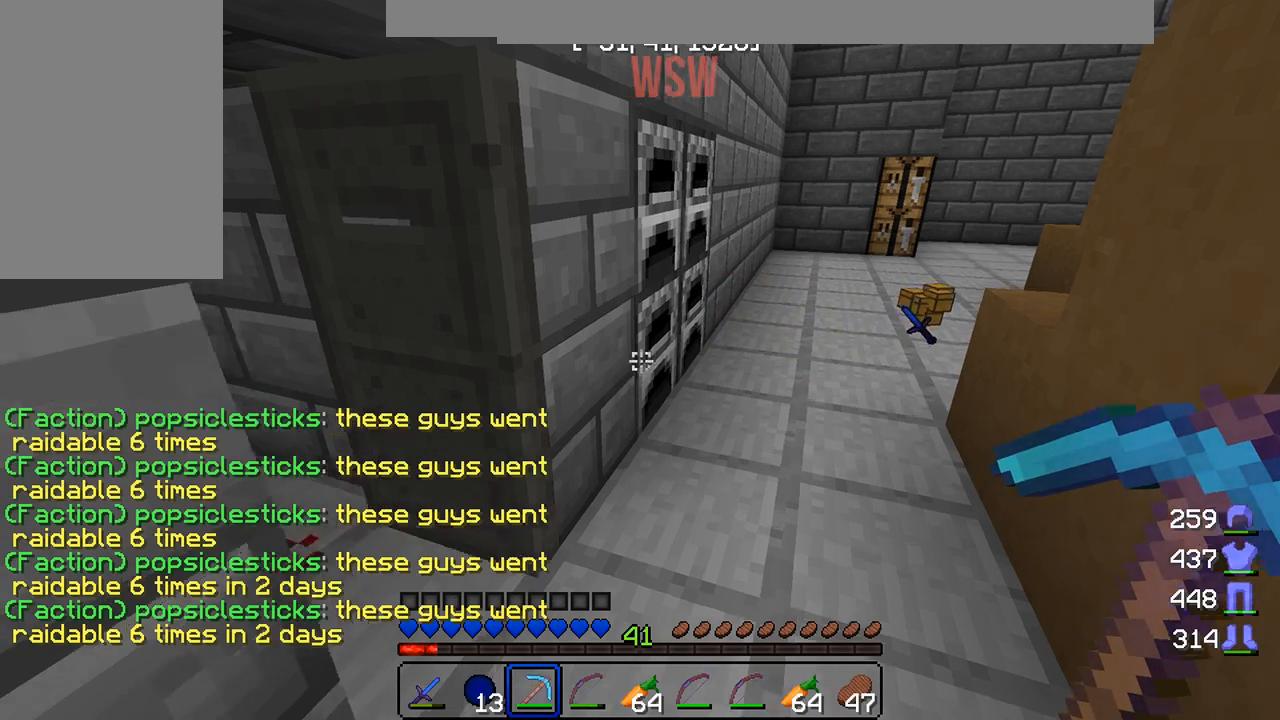
{"keys": ["w"], "mouse": [], "events": [[283, "d", "up"]]}
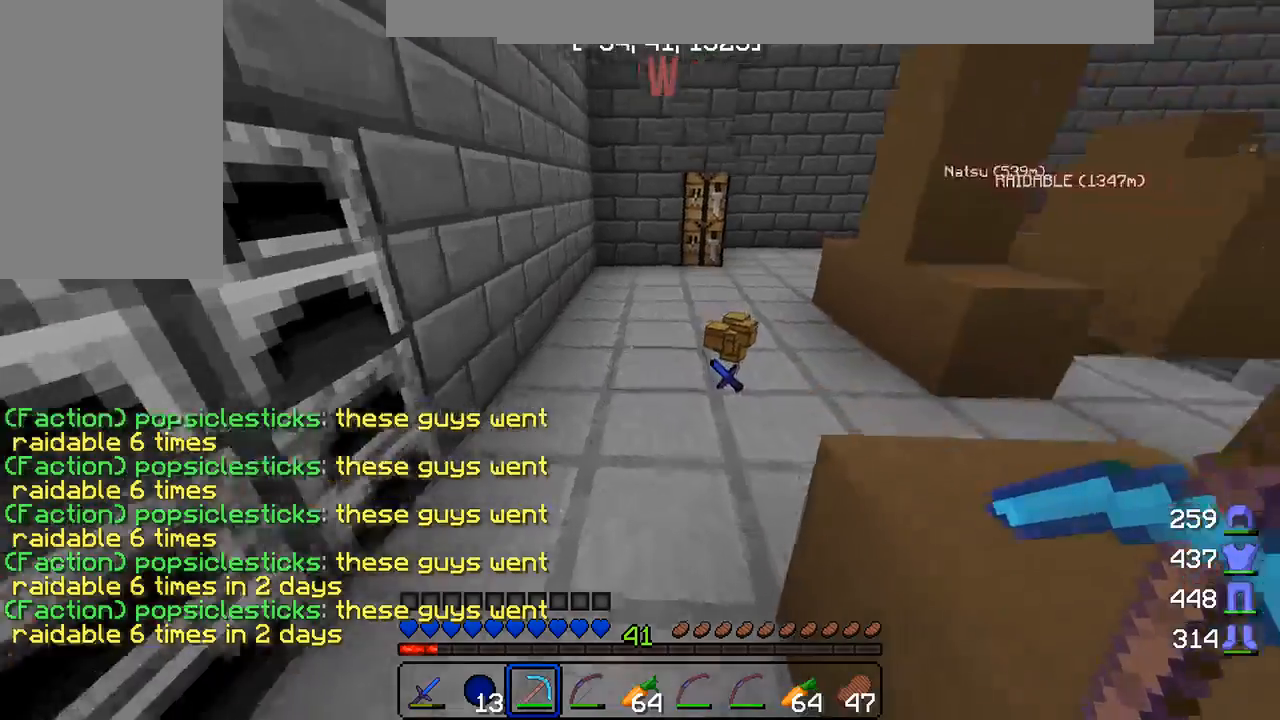
{"keys": ["d", "s"], "mouse": [], "events": [[217, "w", "up"], [400, "s", "down"], [467, "d", "down"]]}
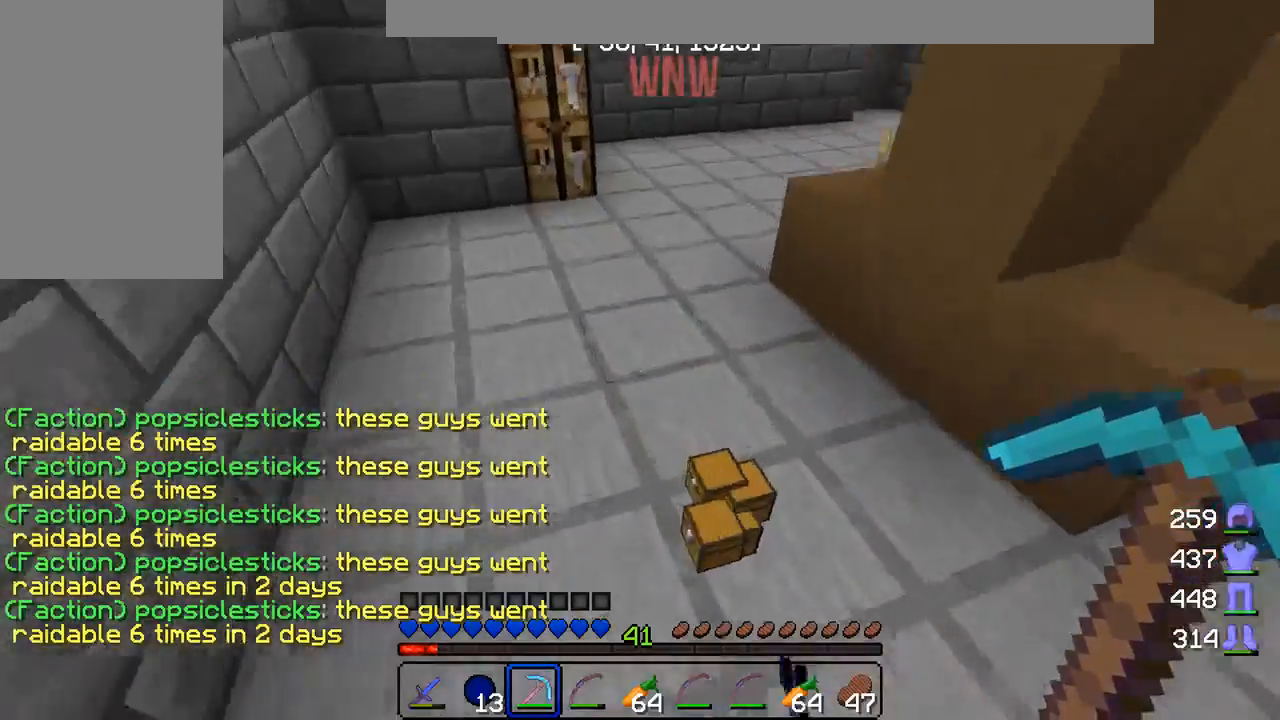
{"keys": [], "mouse": [], "events": [[233, "d", "up"], [283, "s", "up"]]}
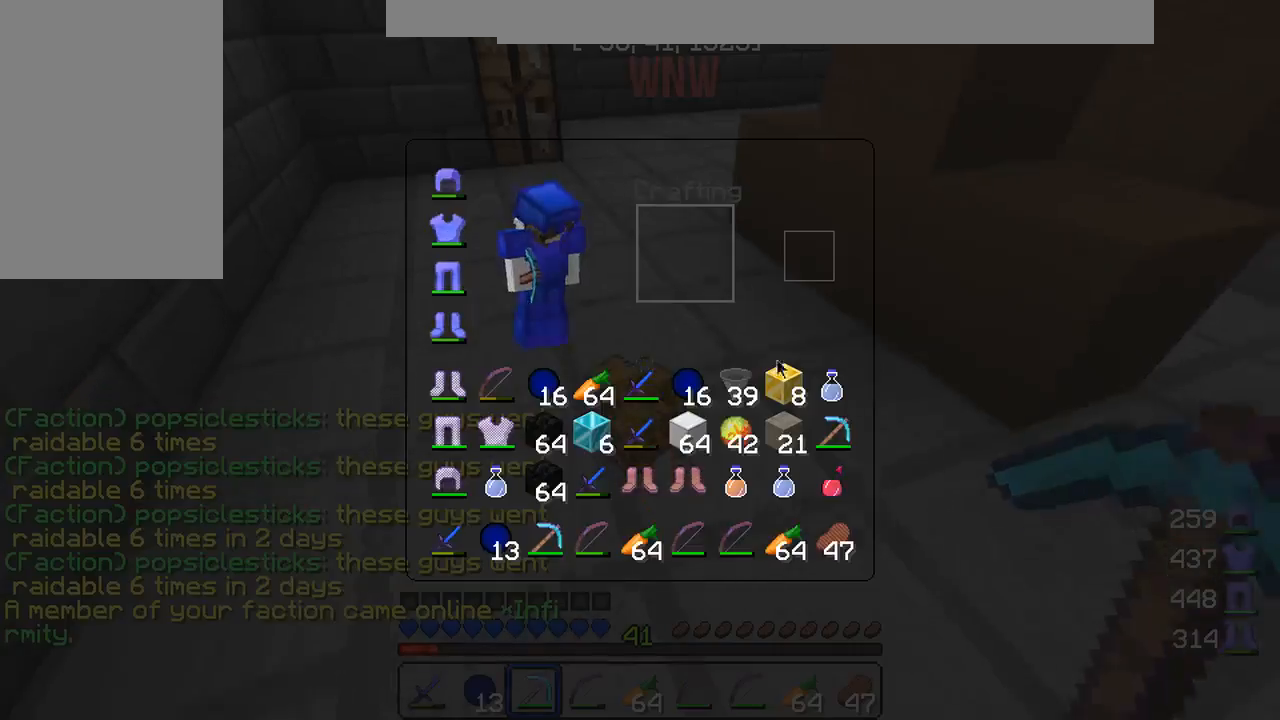
{"keys": [], "mouse": [], "events": []}
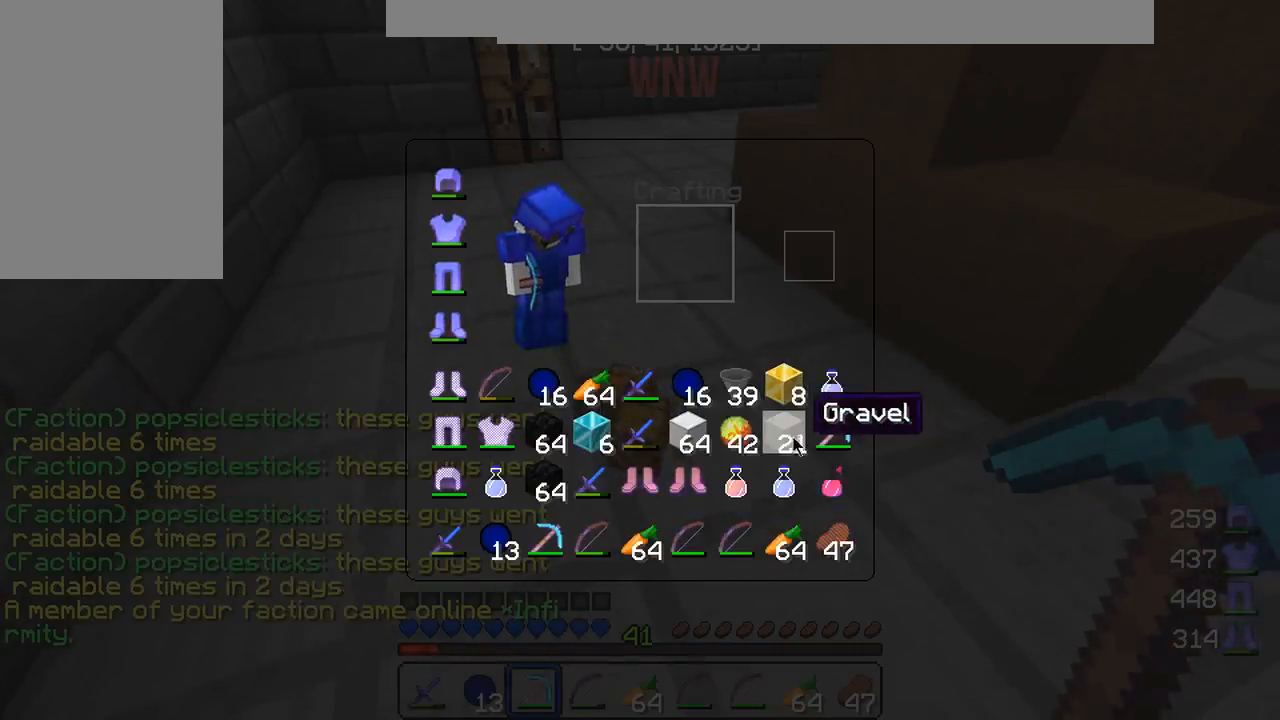
{"keys": ["d", "w"], "mouse": [], "events": [[333, "w", "down"], [383, "d", "down"]]}
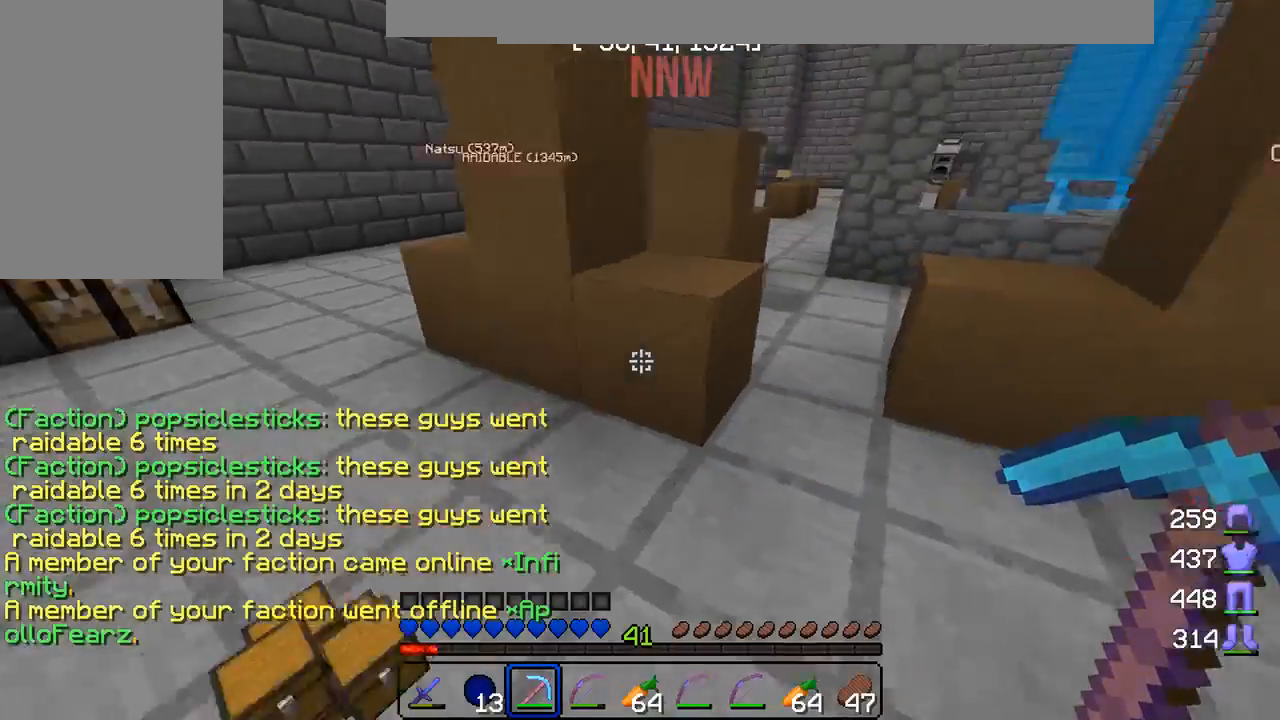
{"keys": ["d", "w"], "mouse": [], "events": [[33, "d", "up"], [250, "d", "down"]]}
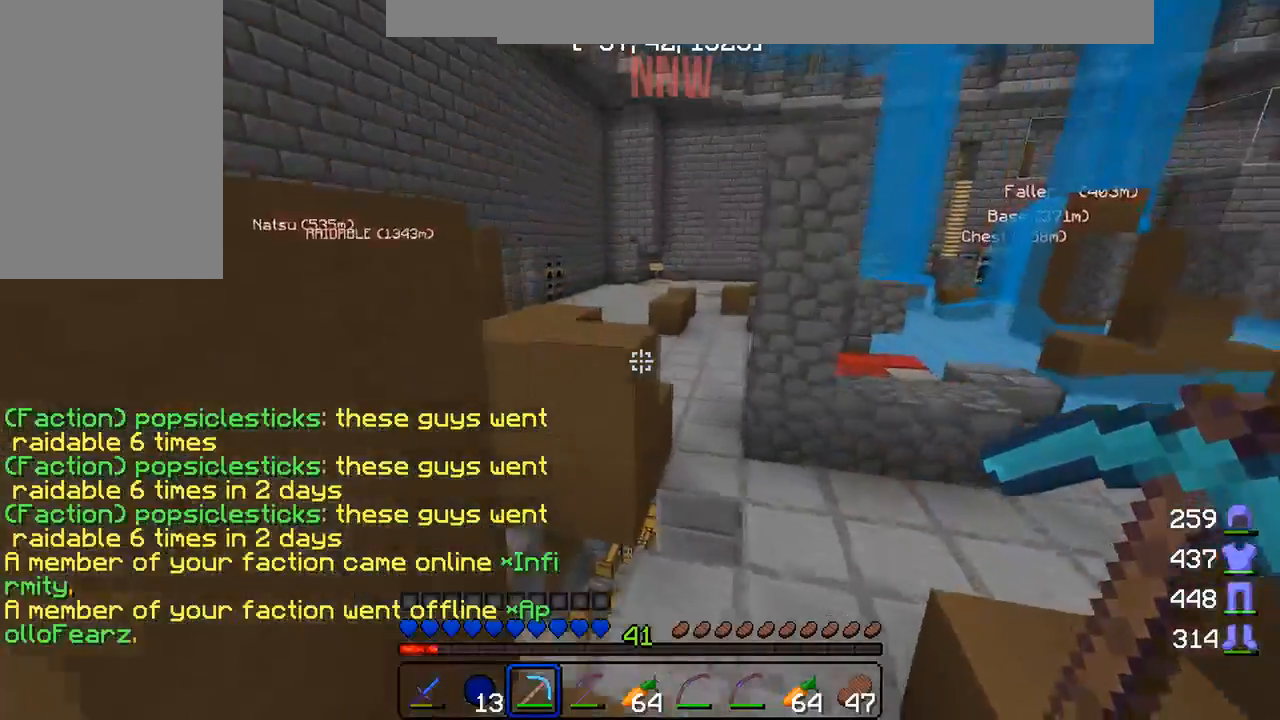
{"keys": ["d", "w"], "mouse": [], "events": [[100, "d", "up"], [383, "d", "down"]]}
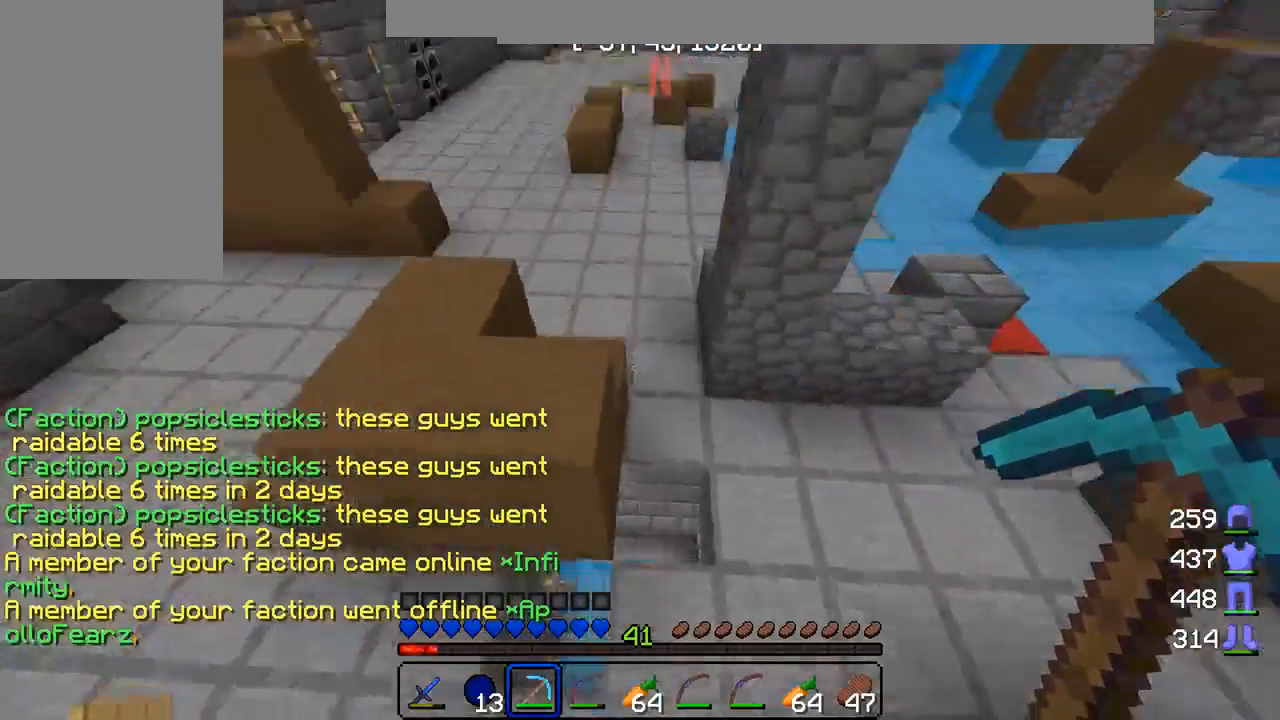
{"keys": ["w"], "mouse": [], "events": [[67, "w", "up"], [483, "d", "up"], [483, "w", "down"]]}
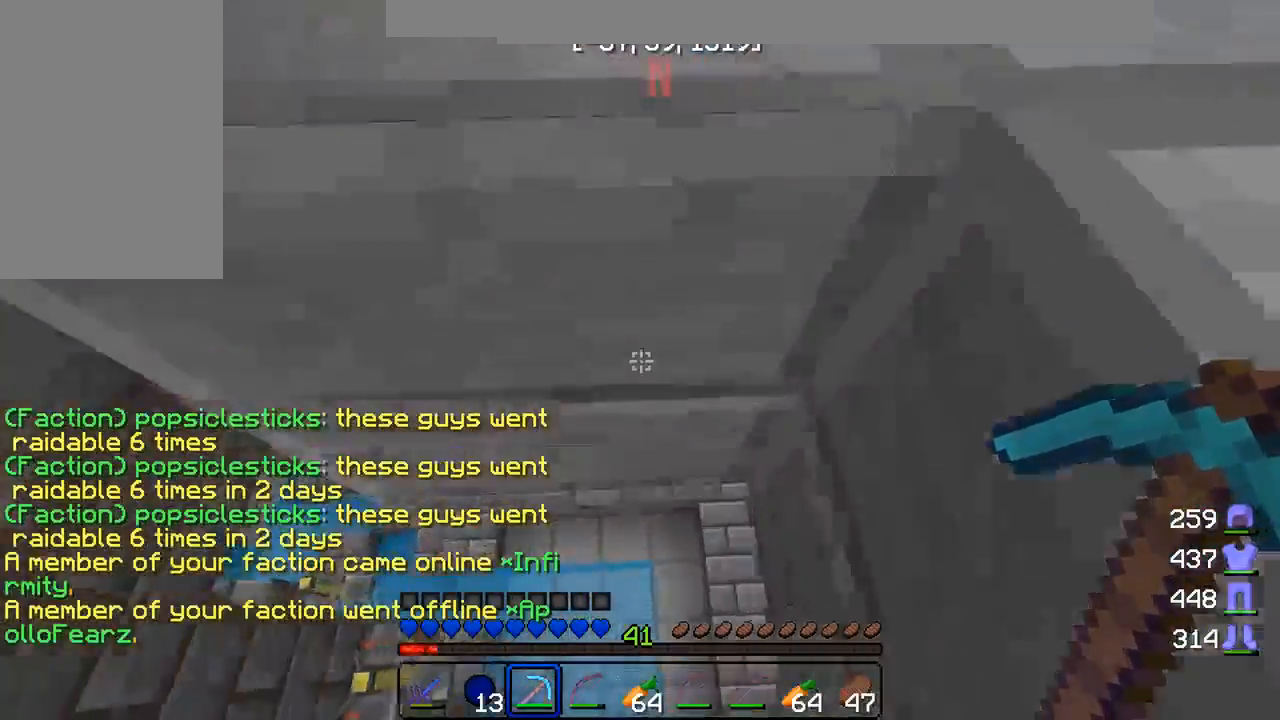
{"keys": ["d", "w"], "mouse": [], "events": [[367, "d", "down"]]}
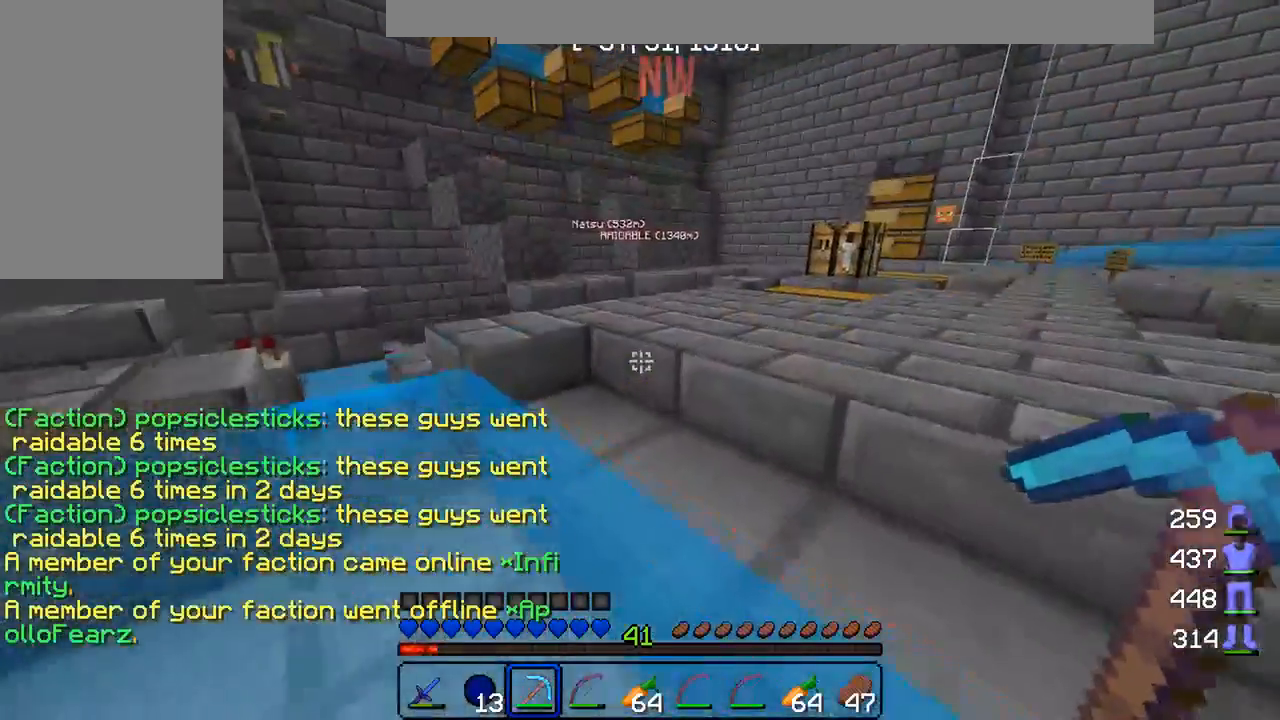
{"keys": ["d", "w"], "mouse": [], "events": [[50, "d", "up"], [500, "d", "down"]]}
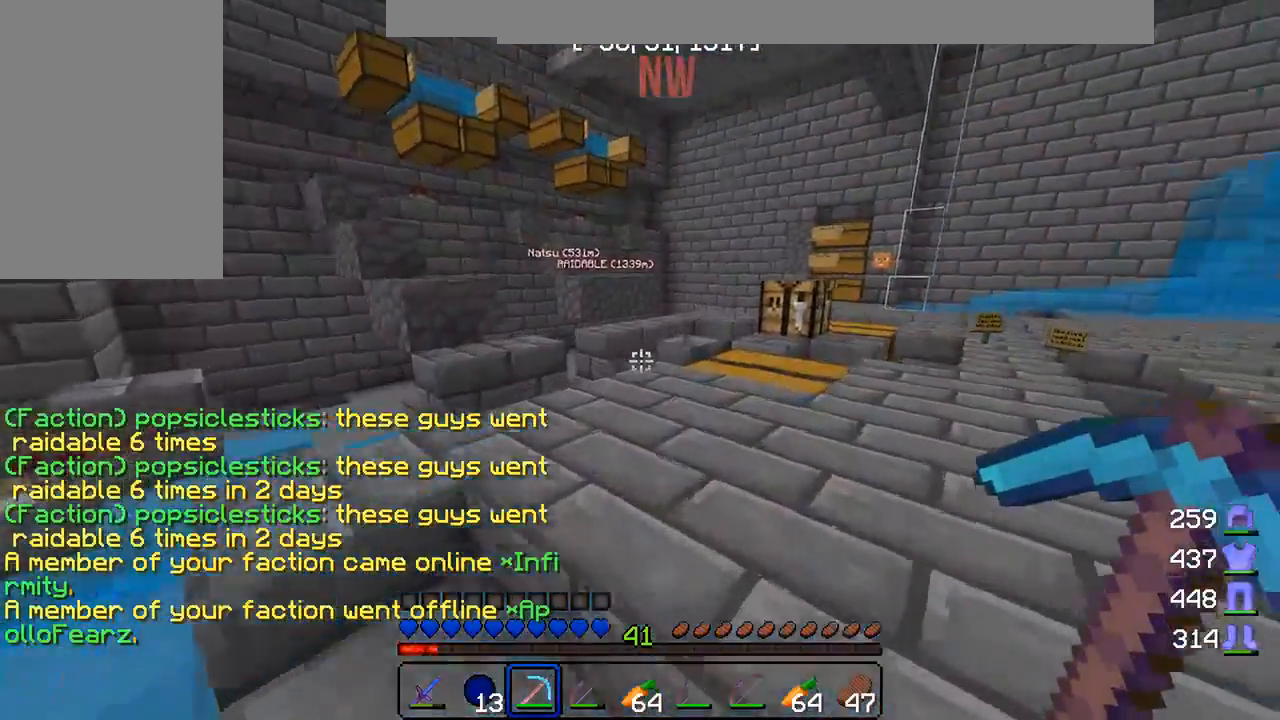
{"keys": ["w"], "mouse": [], "events": [[233, "d", "up"]]}
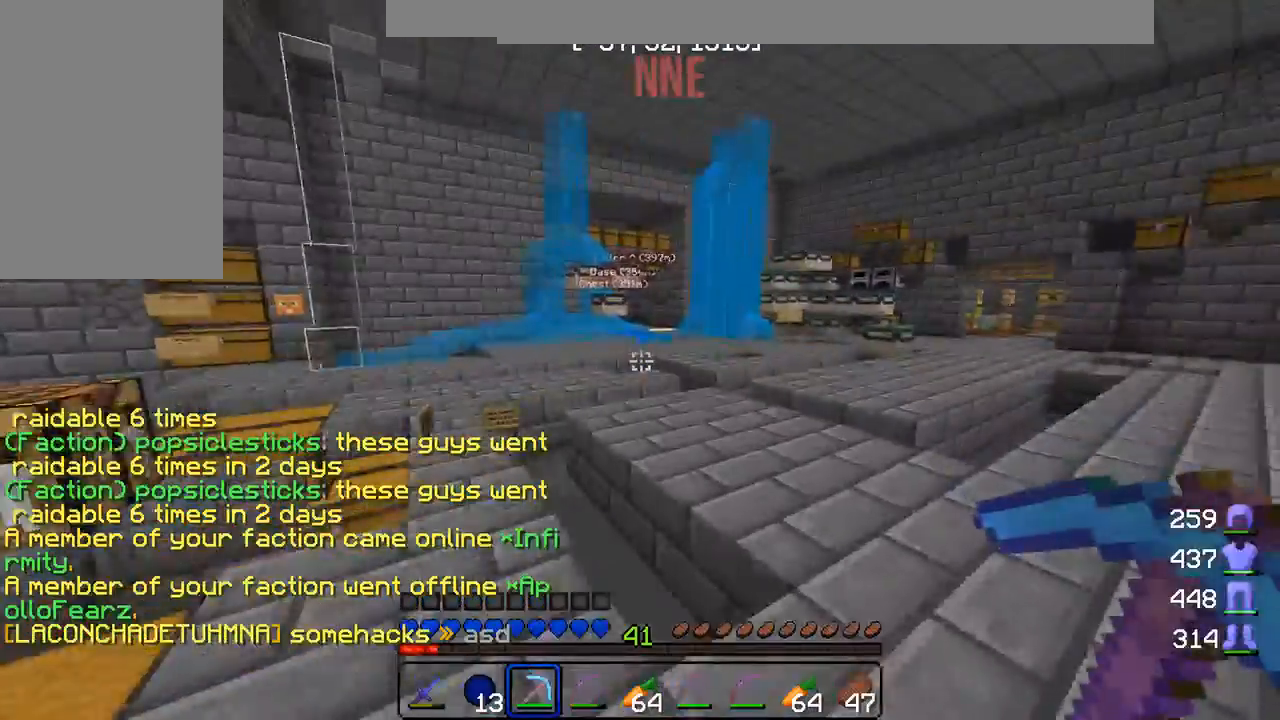
{"keys": ["w"], "mouse": [], "events": []}
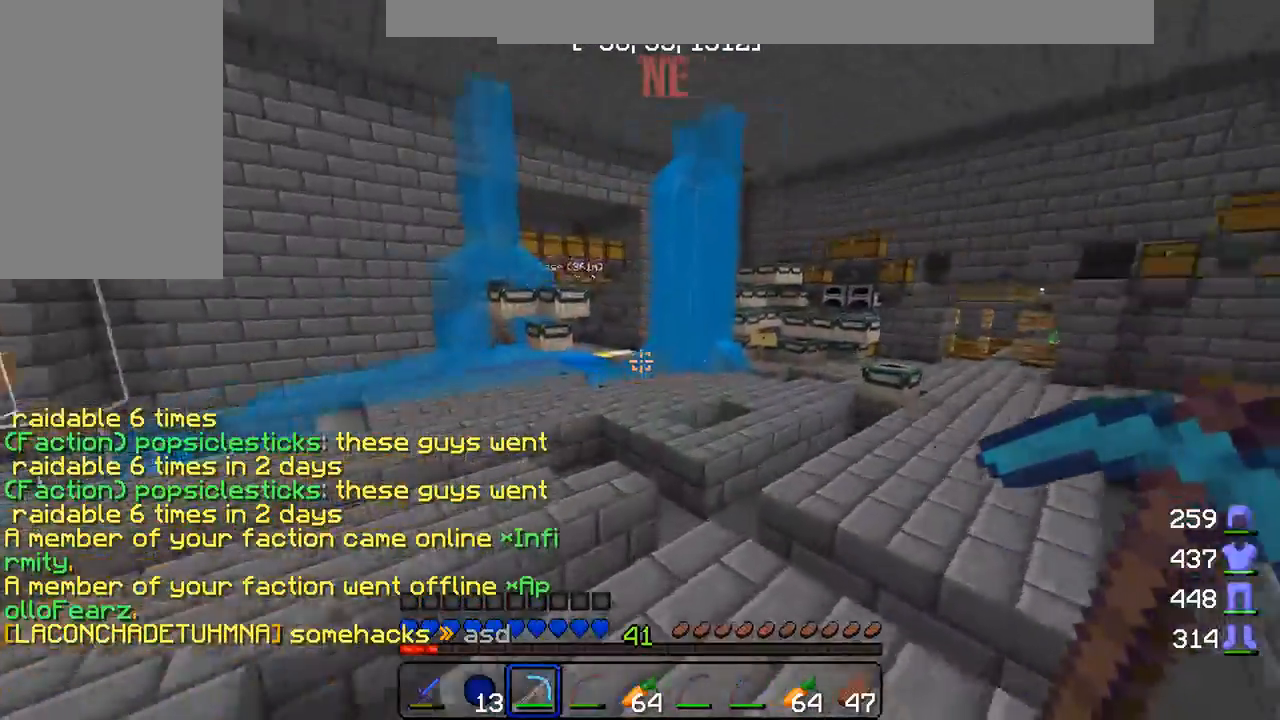
{"keys": ["w"], "mouse": [], "events": [[267, "d", "down"], [467, "d", "up"]]}
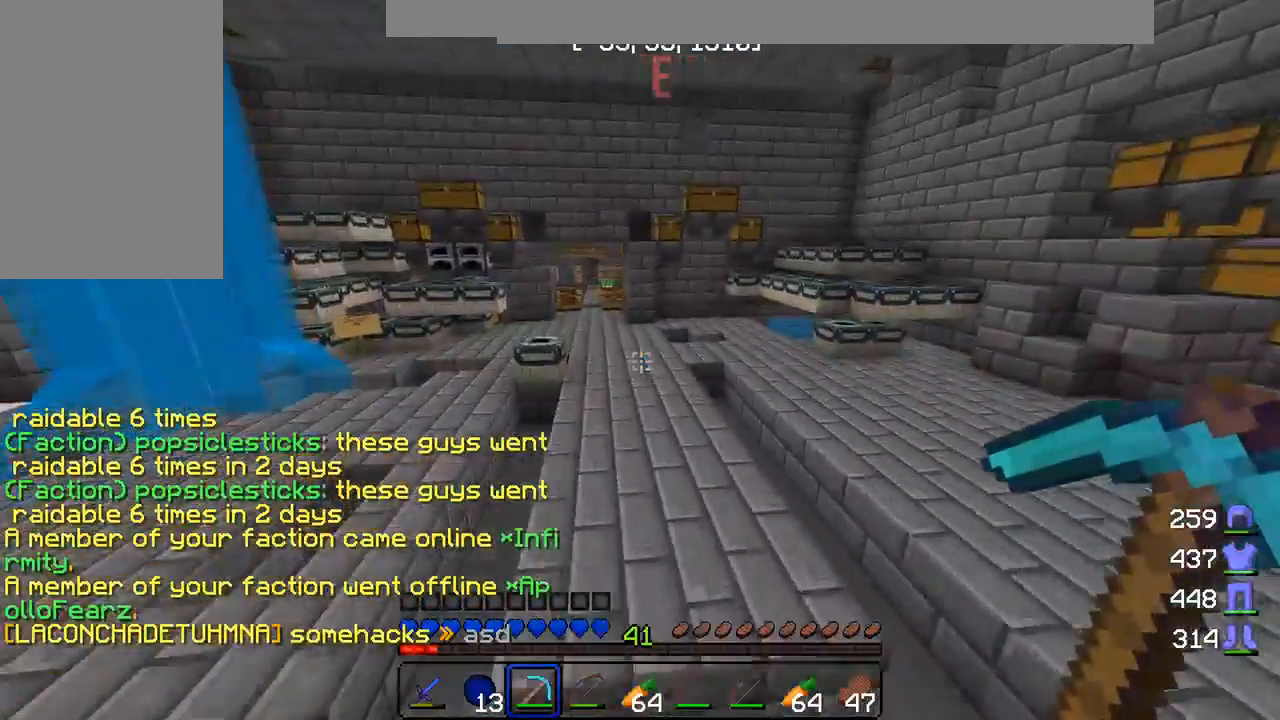
{"keys": ["w"], "mouse": [], "events": []}
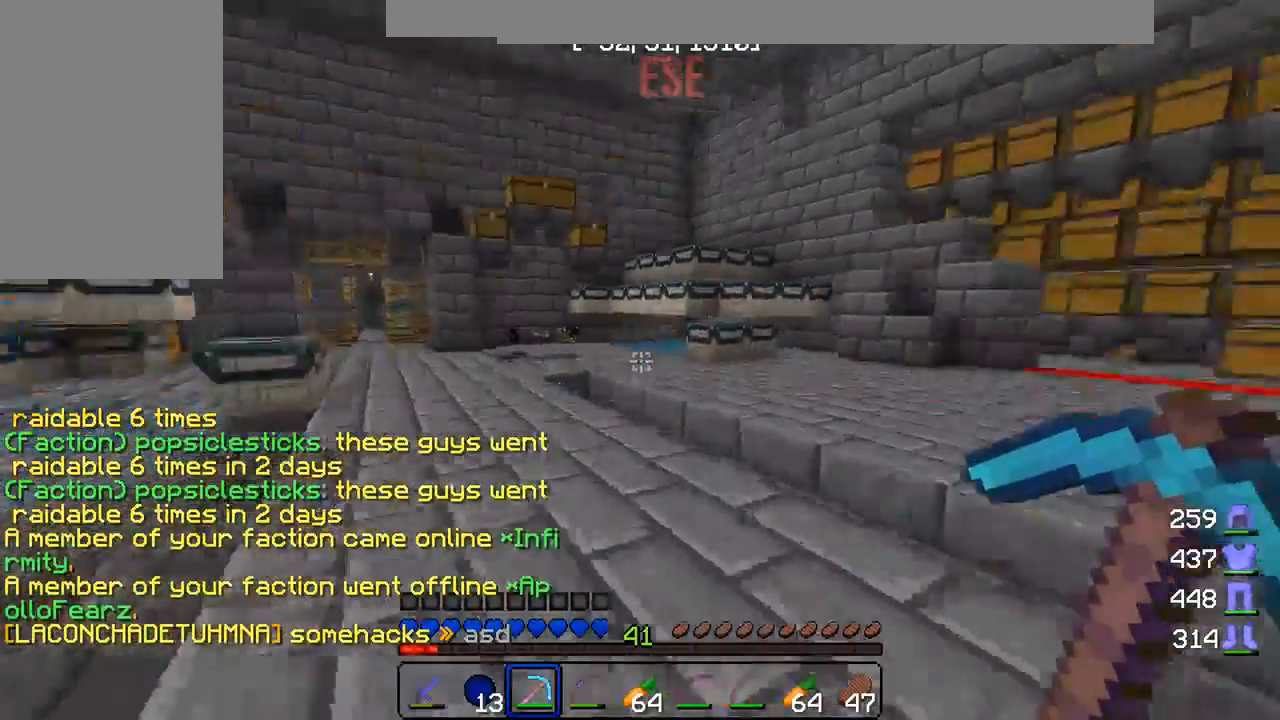
{"keys": ["d", "w"], "mouse": [], "events": [[467, "d", "down"]]}
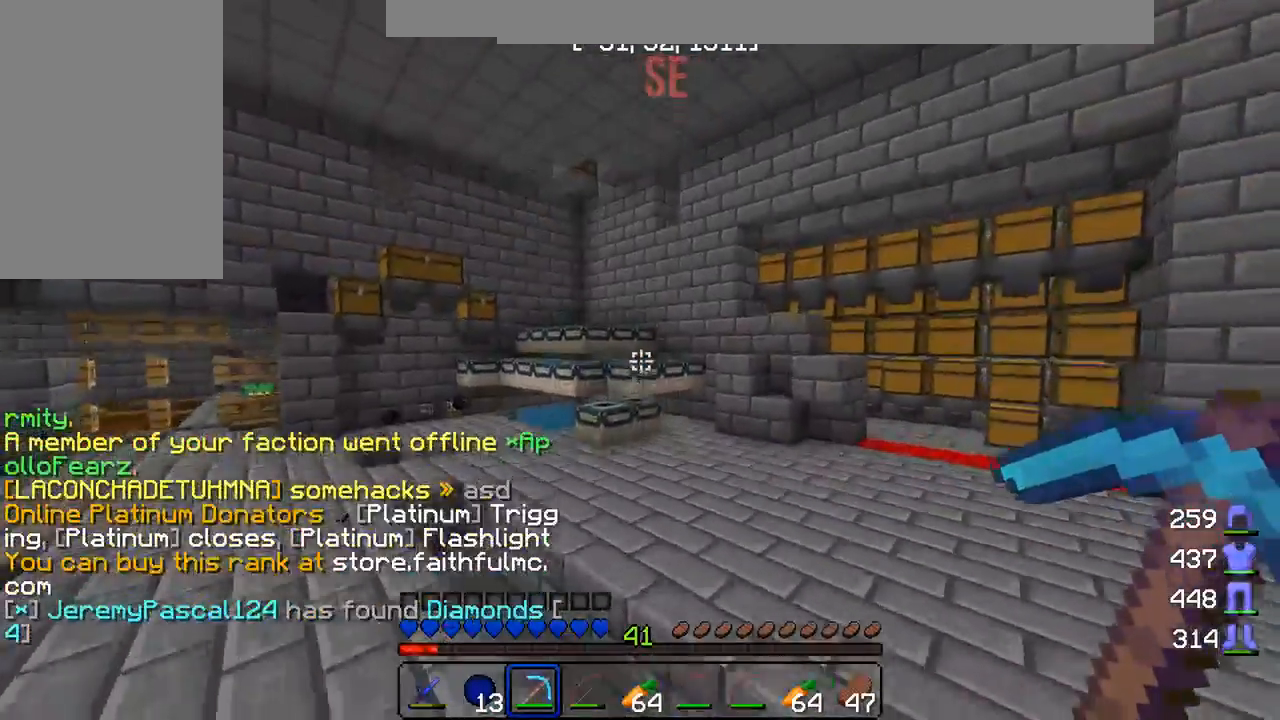
{"keys": ["d", "w"], "mouse": [], "events": []}
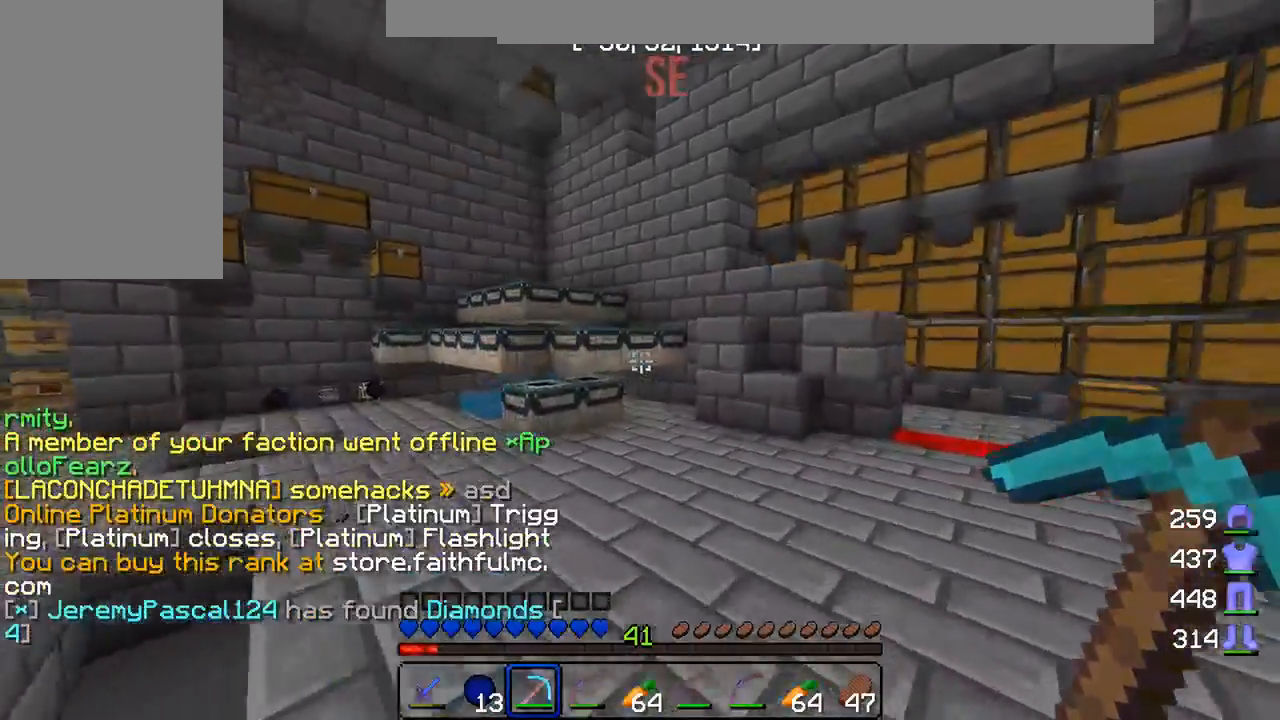
{"keys": ["a", "w"], "mouse": [], "events": [[150, "d", "up"], [383, "a", "down"]]}
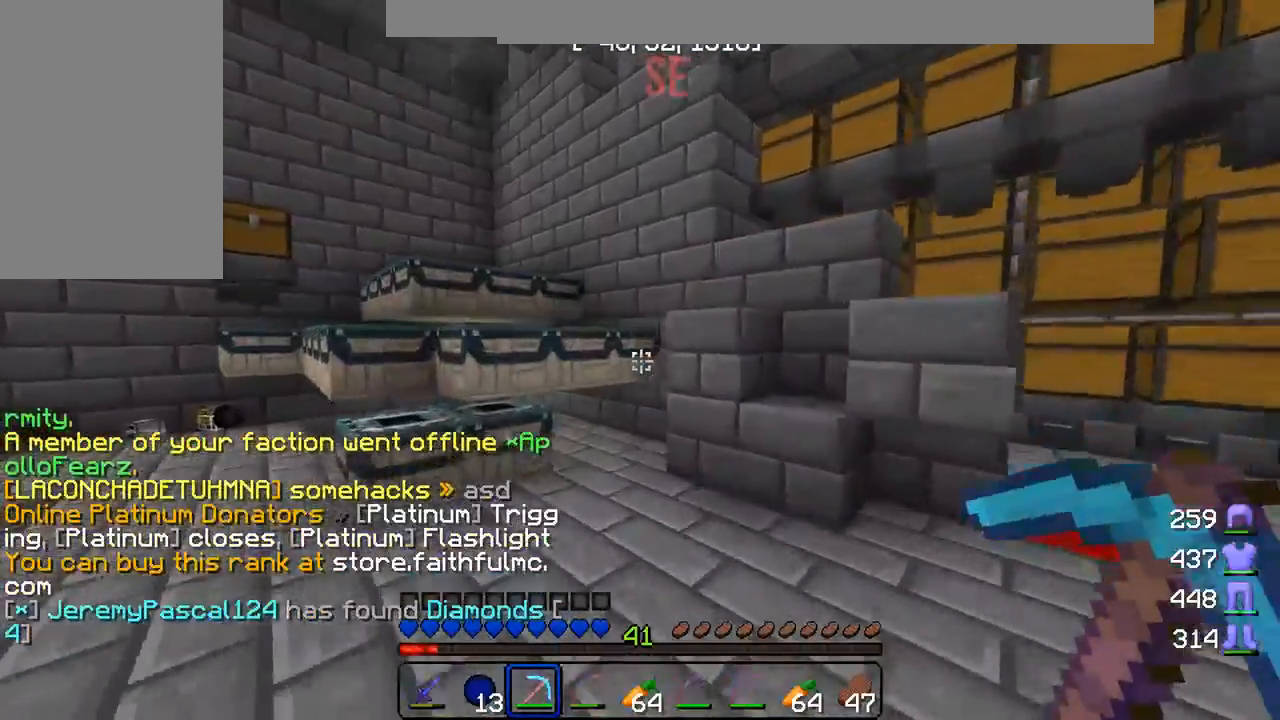
{"keys": ["w"], "mouse": [], "events": [[133, "a", "up"]]}
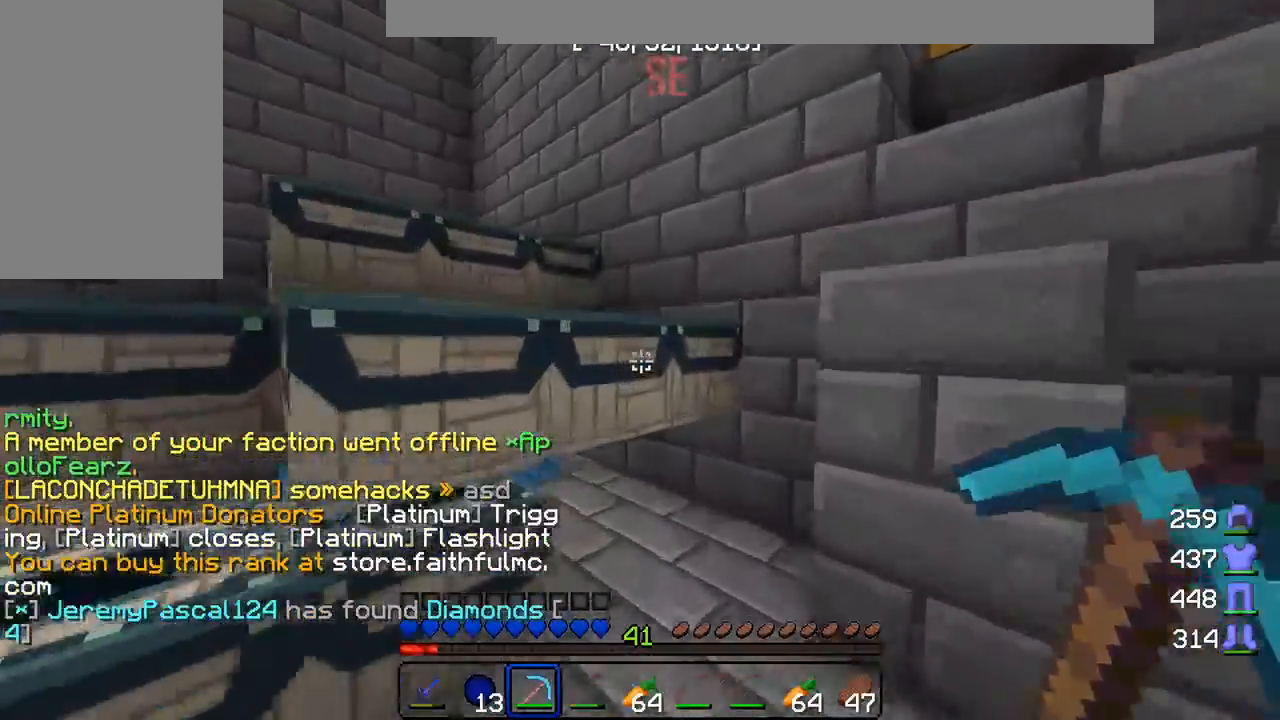
{"keys": [], "mouse": [], "events": [[100, "w", "up"]]}
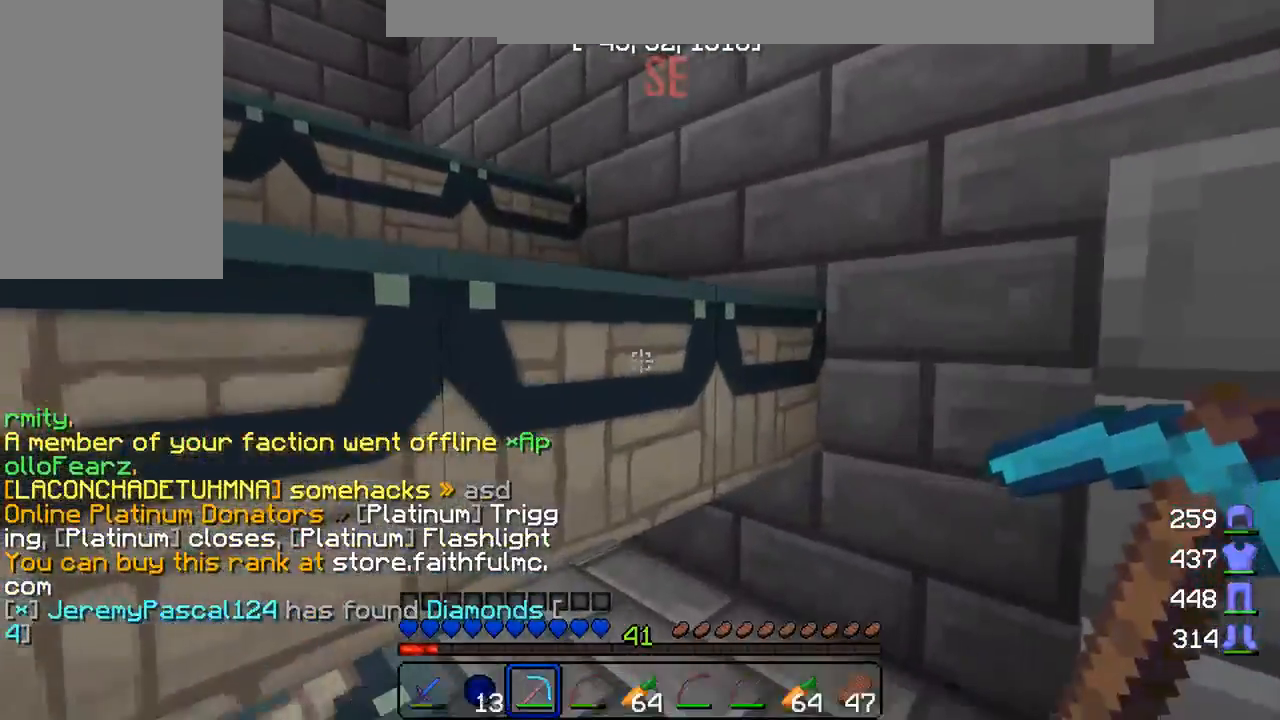
{"keys": [], "mouse": [], "events": []}
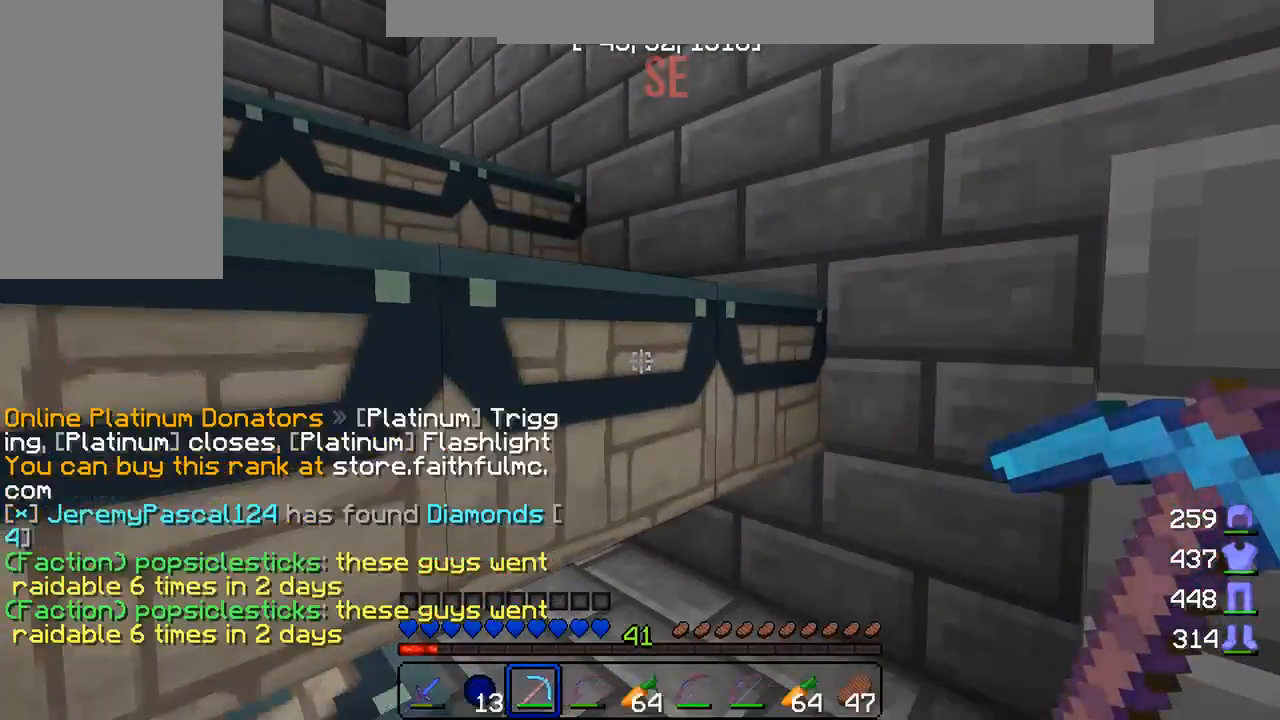
{"keys": ["w"], "mouse": [], "events": [[200, "d", "down"], [300, "w", "down"], [483, "d", "up"]]}
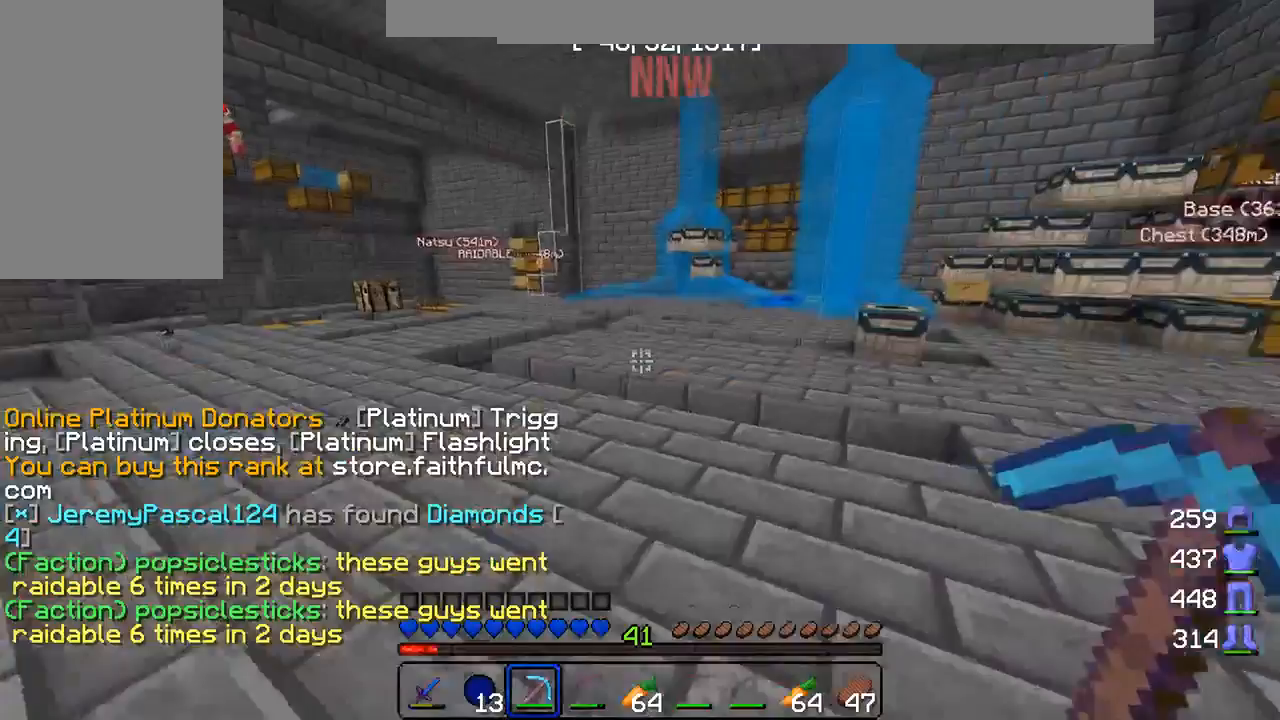
{"keys": ["w"], "mouse": [], "events": []}
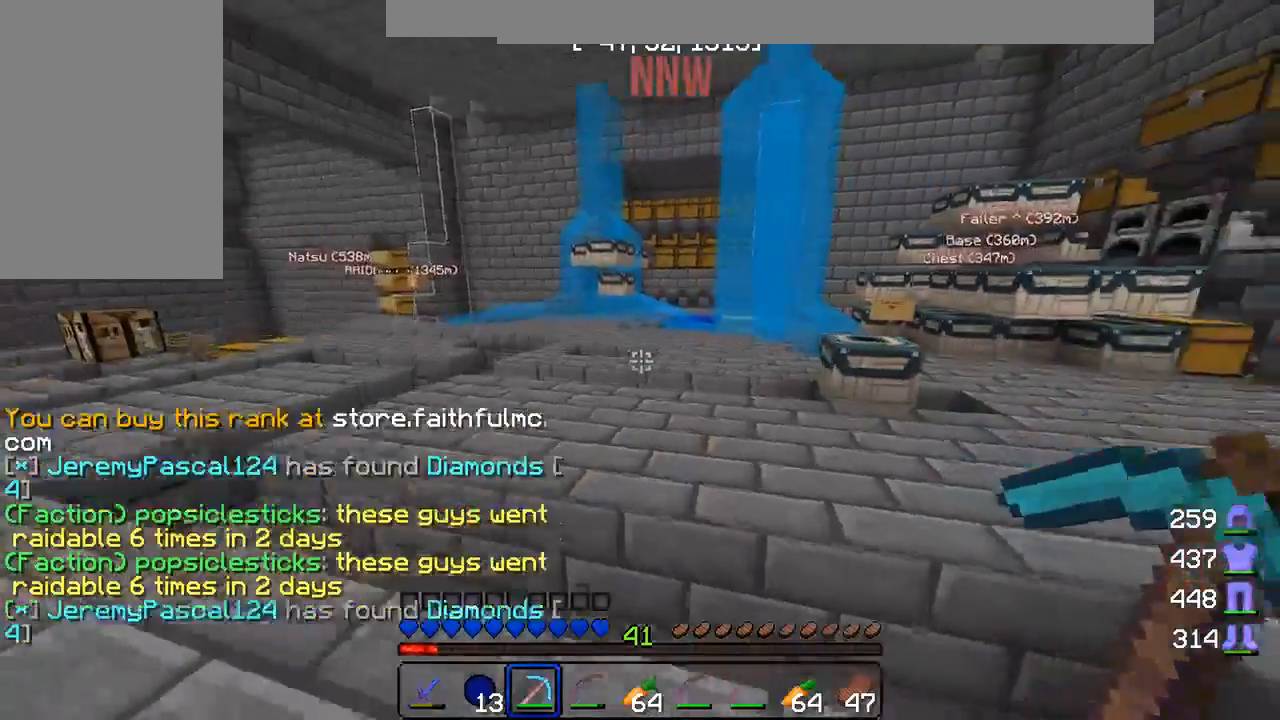
{"keys": [], "mouse": [], "events": [[267, "w", "up"]]}
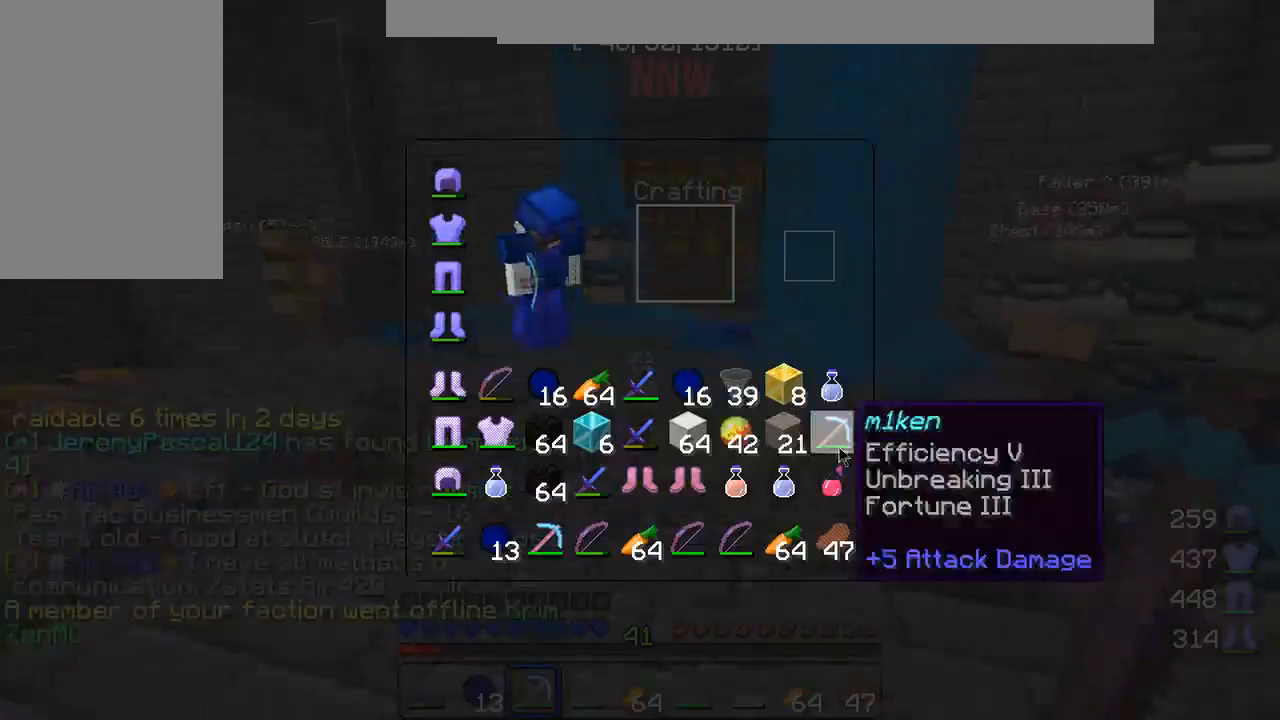
{"keys": [], "mouse": [], "events": []}